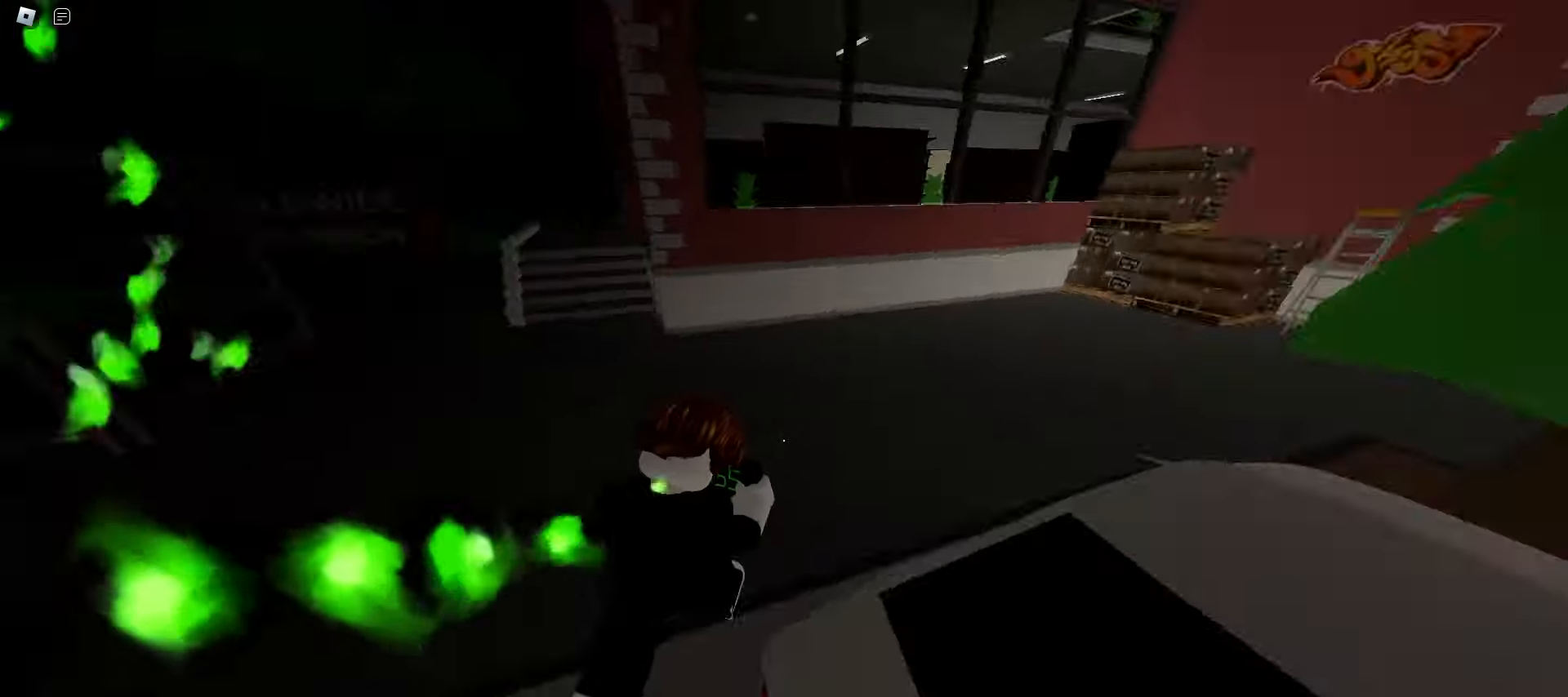
Gameplay with keyboard and mouse; each line is a JSON object with the keys and mouse buttons held at the frame after it. "events" lists presses ("down") and releases ("up") of "a", "ctrl", "d", "e", "f", "q", "r", "s", "shift", "space", "tab", "w", "mouse_left", "mouse_wheel", "mouse_right", "mouse_mb4" and "mouse_mb5" between this image and that frame as [ms after this image, input, new state], when the widget could be followed in between. "mouse_left", "mouse_wheel", "mouse_right", "mouse_mb4", "mouse_mb5" = the "left", "wheel", "right", "mb4", "mb5" buttons of the "mouse" list. No other keys are recorded. "wheel" means that the mouse wheel is clicked or scrolled. Mouse movement is not recorded.
{"keys": ["d", "w"], "mouse": [], "events": [[150, "space", "down"], [267, "a", "up"], [283, "d", "down"], [333, "space", "up"]]}
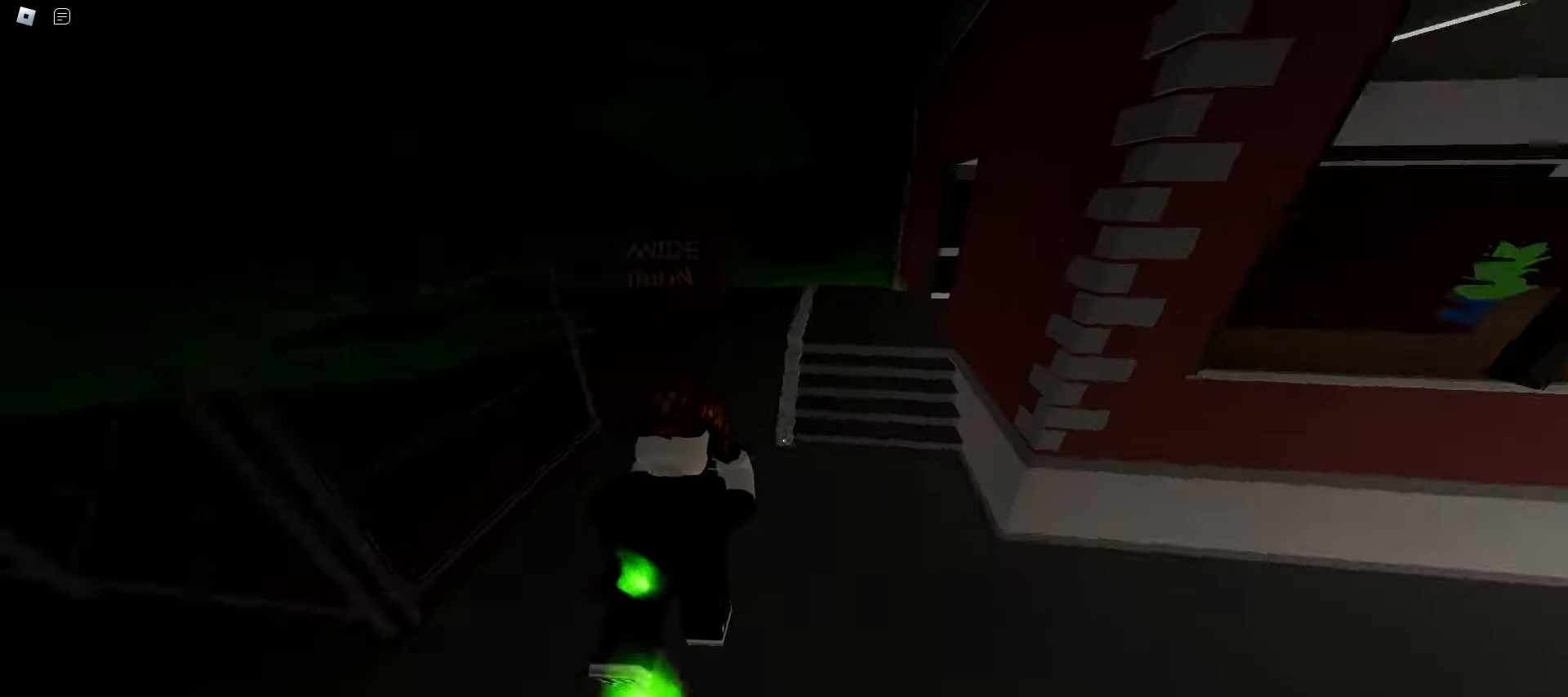
{"keys": ["a", "space", "w"], "mouse": [], "events": [[183, "a", "down"], [200, "d", "up"], [400, "space", "down"]]}
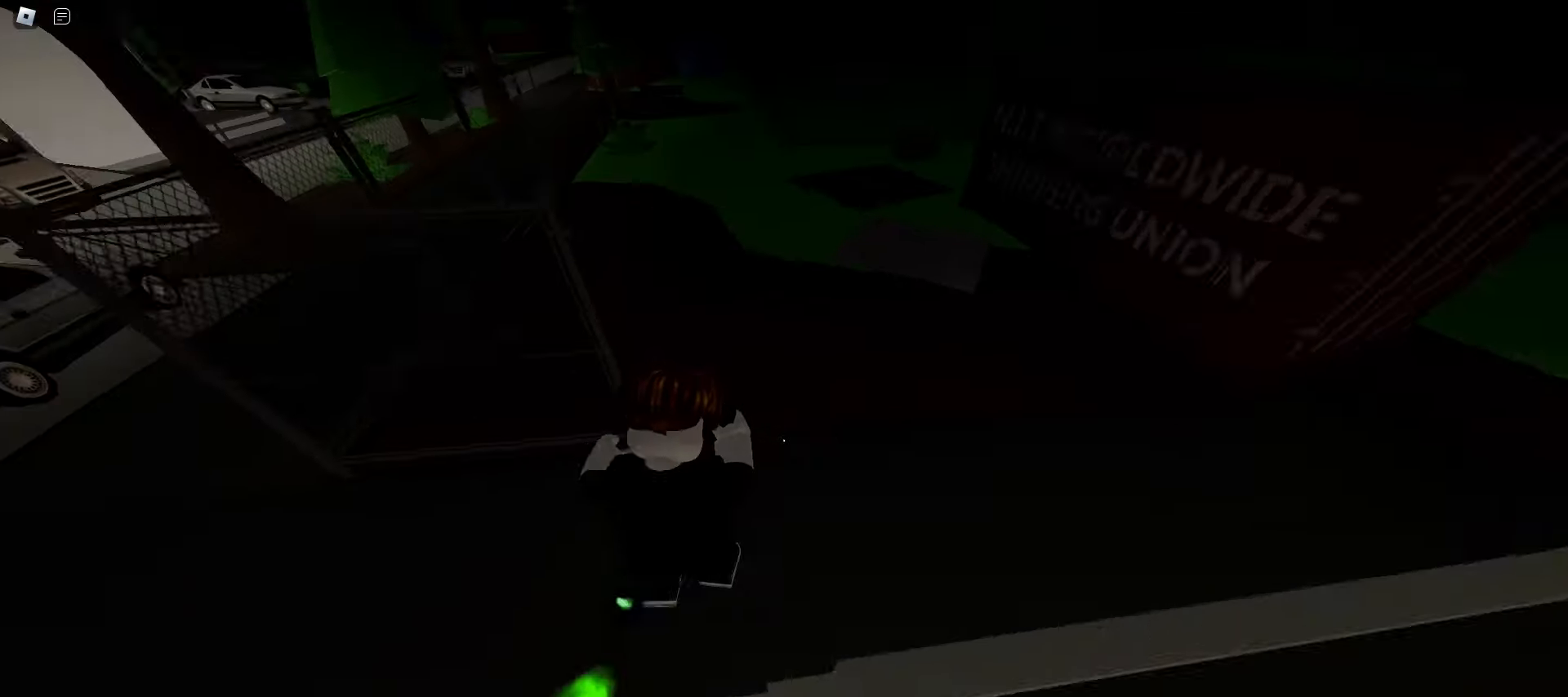
{"keys": ["d", "w"], "mouse": [], "events": [[100, "space", "up"], [183, "a", "up"], [183, "d", "down"]]}
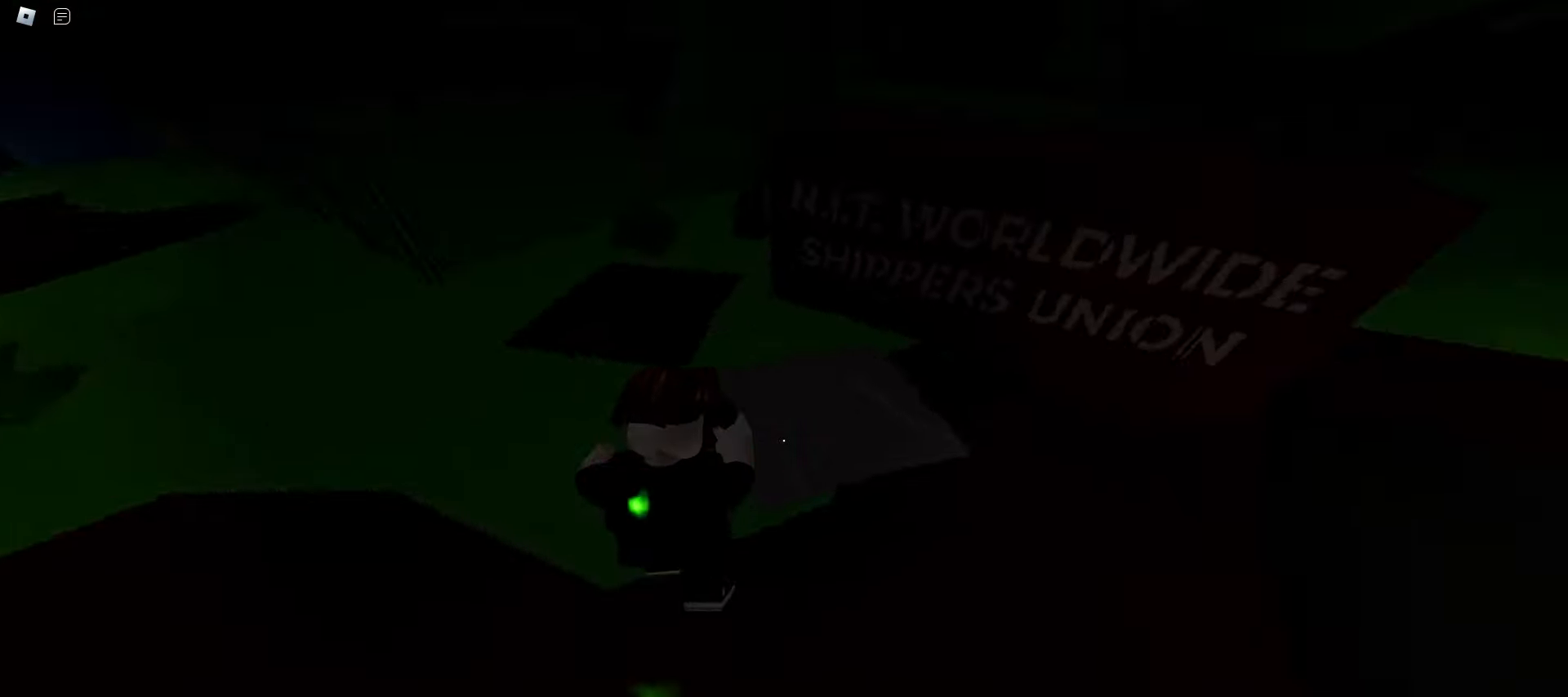
{"keys": ["a", "w"], "mouse": [], "events": [[300, "space", "down"], [383, "d", "up"], [400, "a", "down"], [467, "space", "up"]]}
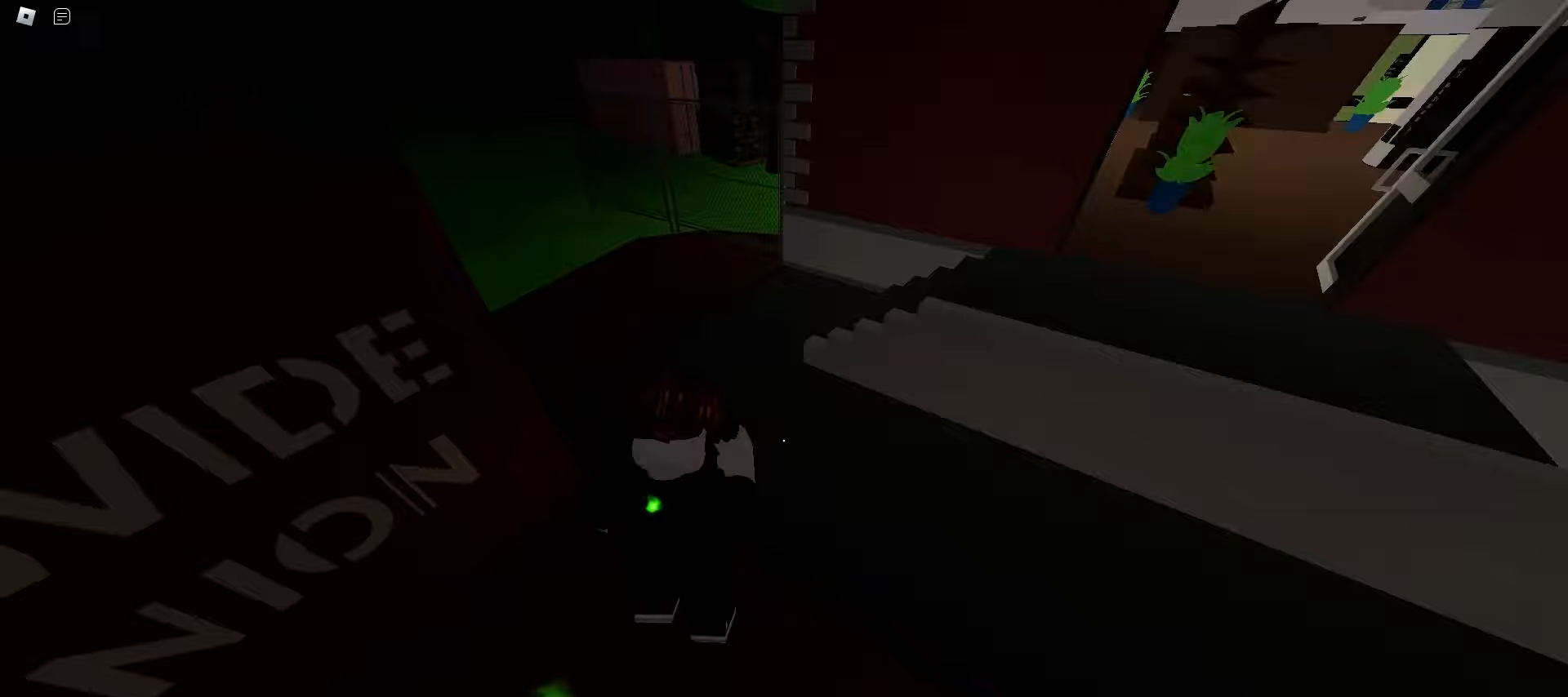
{"keys": ["d", "space", "w"], "mouse": [], "events": [[83, "a", "up"], [83, "d", "down"], [417, "space", "down"]]}
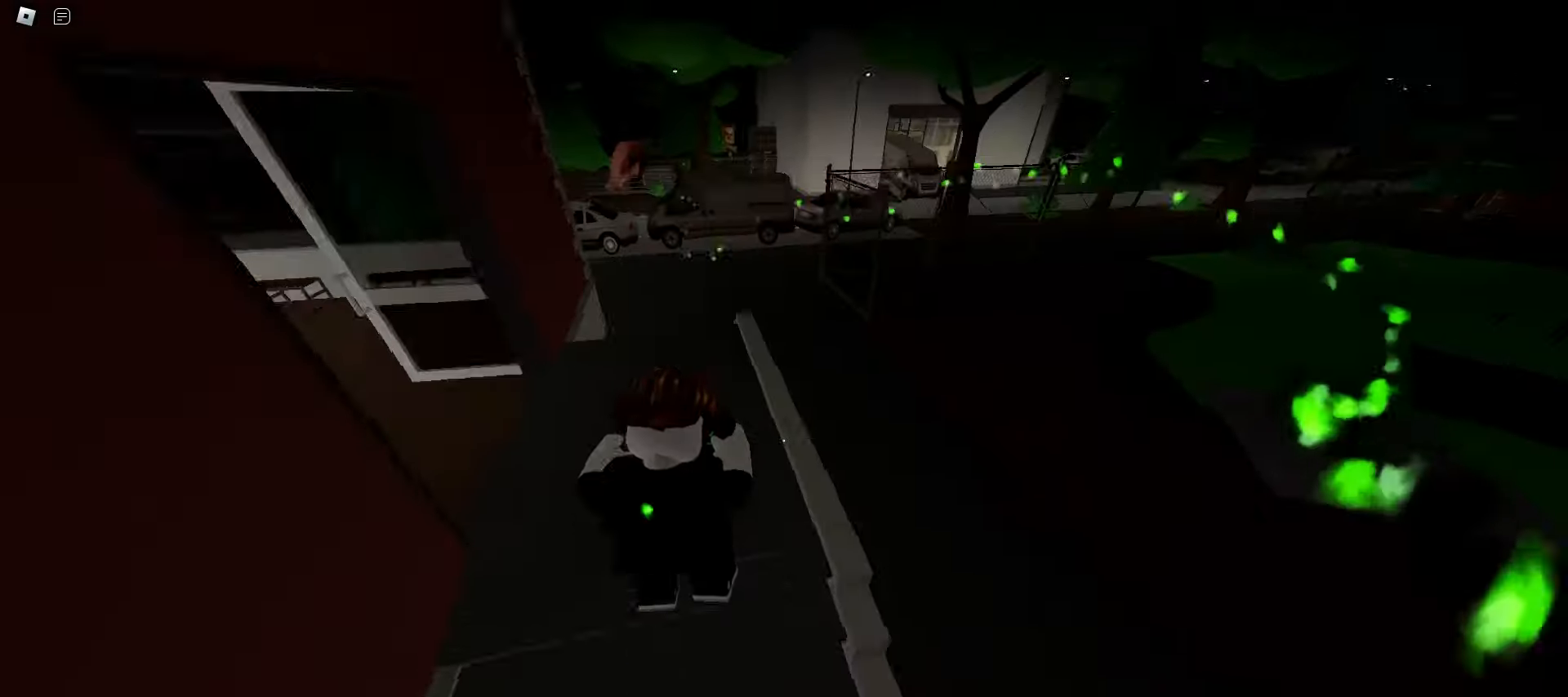
{"keys": ["a", "w"], "mouse": [], "events": [[67, "a", "down"], [67, "d", "up"], [100, "space", "up"]]}
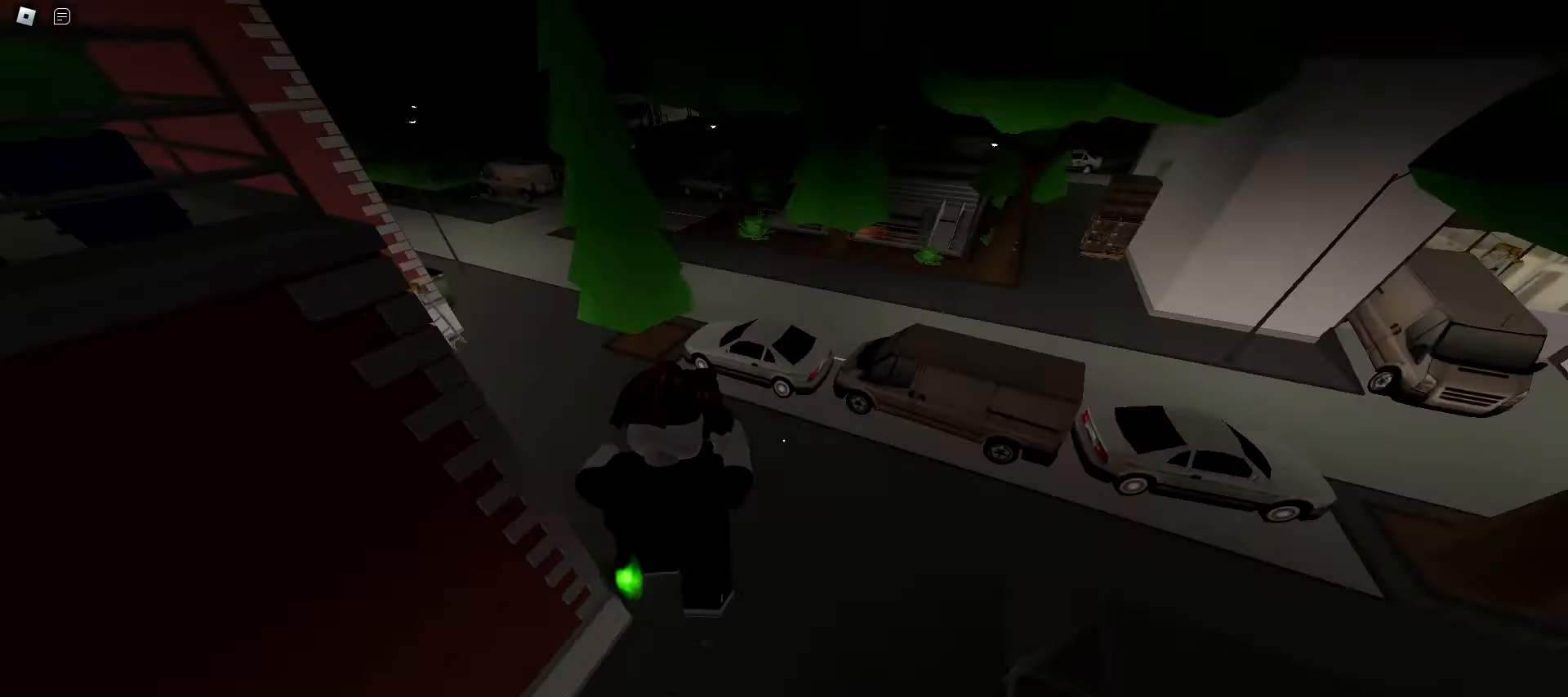
{"keys": ["d", "w"], "mouse": [], "events": [[233, "a", "up"], [233, "d", "down"]]}
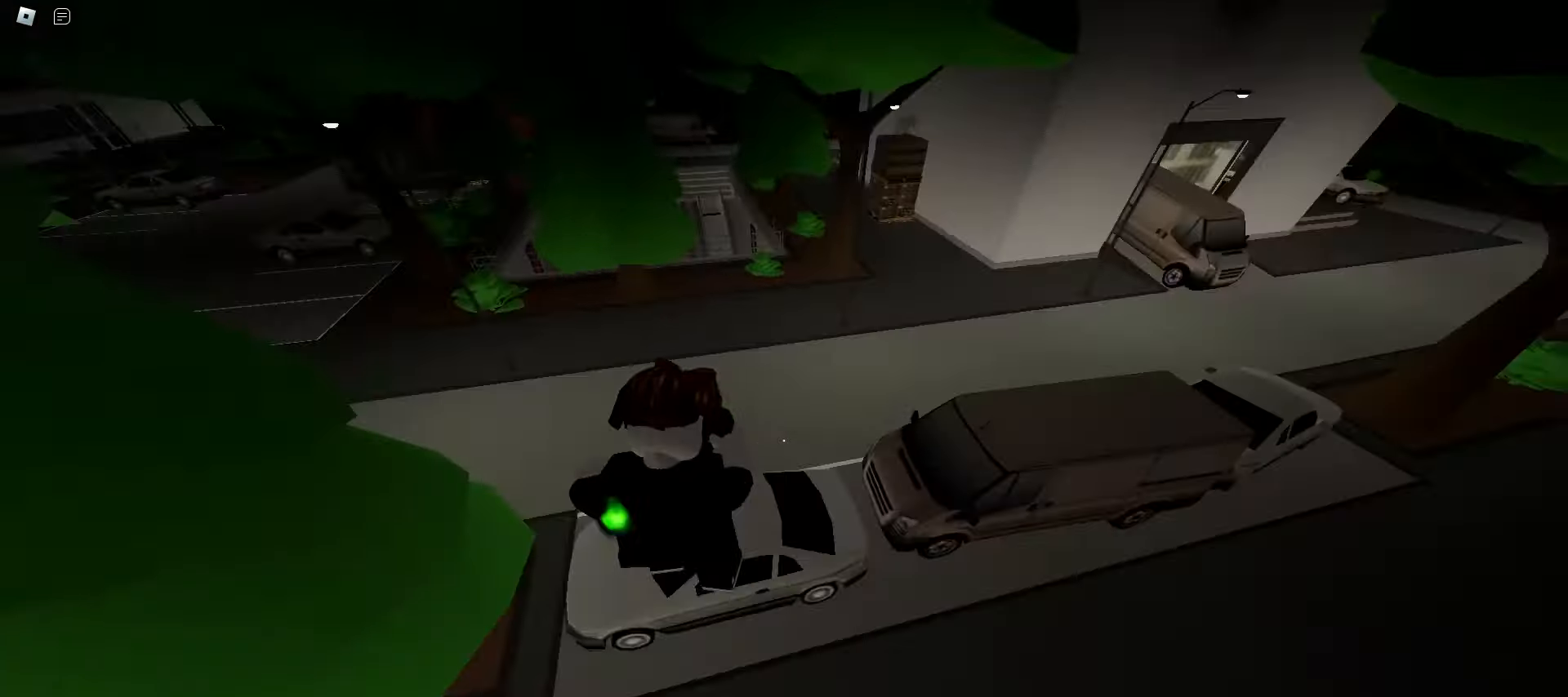
{"keys": ["d", "space", "w"], "mouse": [], "events": [[350, "space", "down"]]}
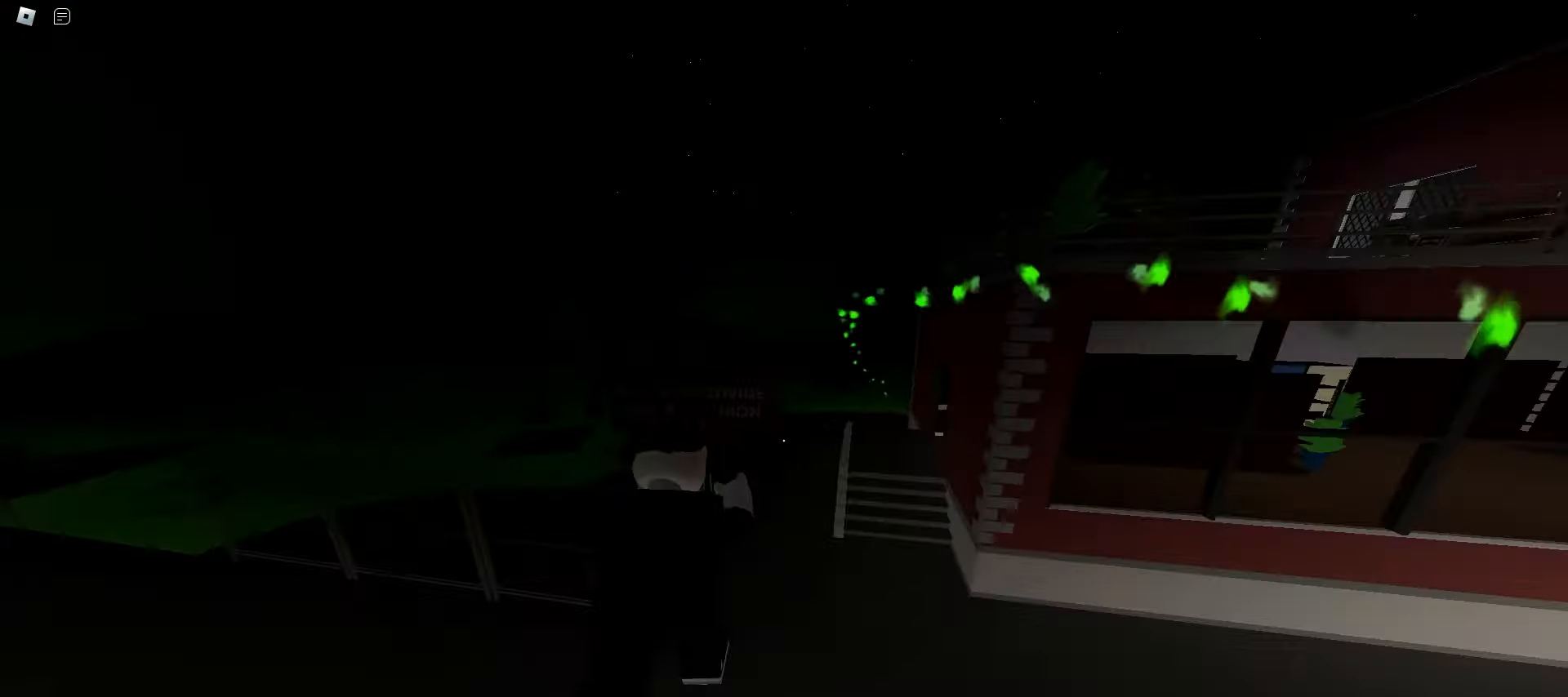
{"keys": ["ctrl", "d", "w"], "mouse": [], "events": [[67, "space", "up"], [283, "ctrl", "down"]]}
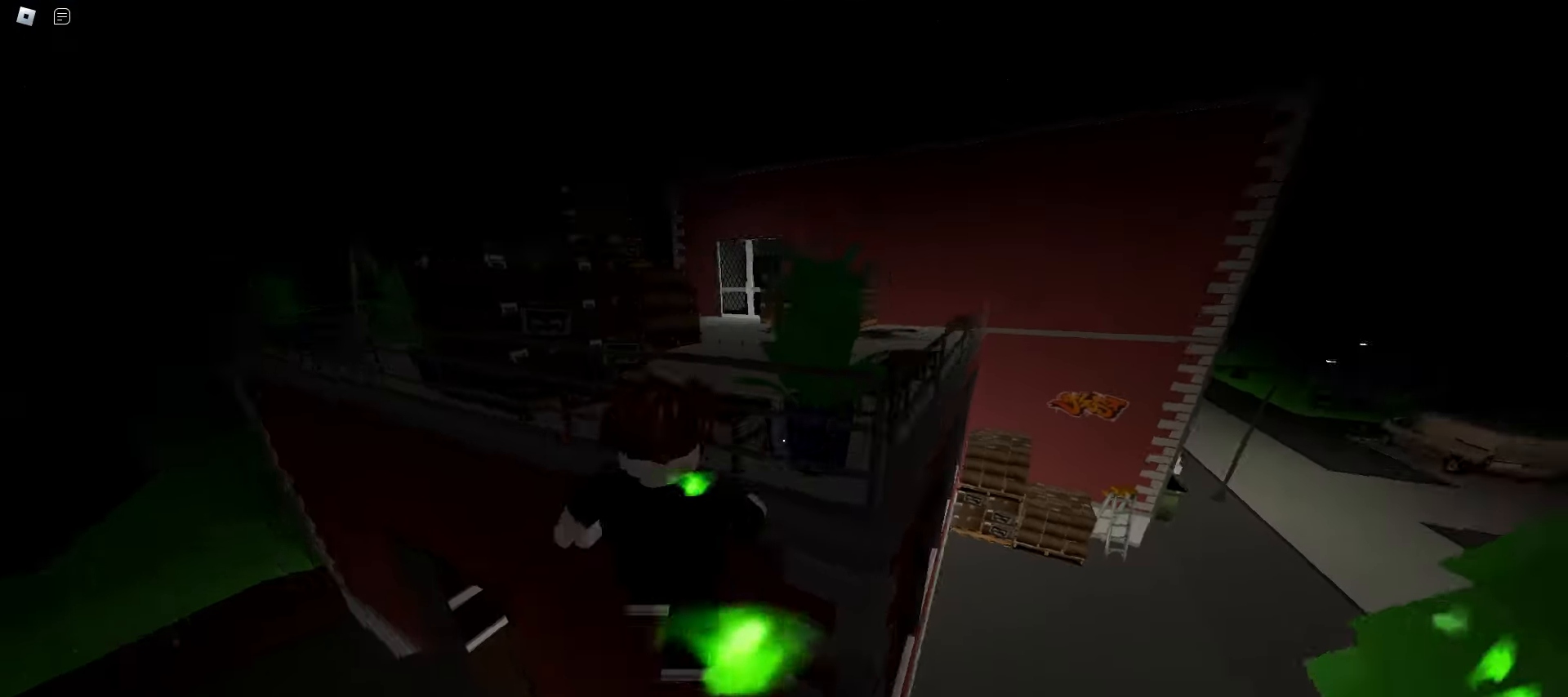
{"keys": ["d", "w"], "mouse": [], "events": [[300, "ctrl", "up"], [317, "d", "up"], [450, "d", "down"]]}
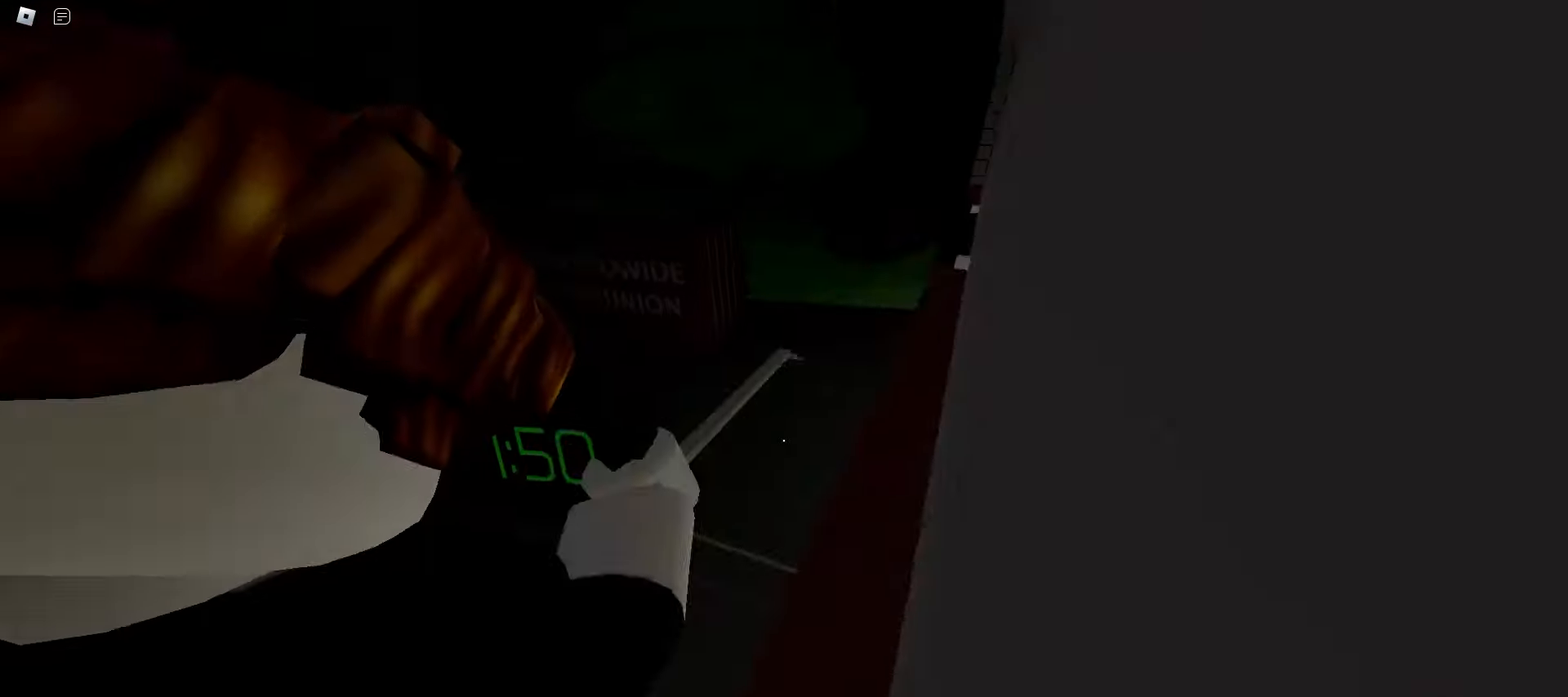
{"keys": ["d", "w"], "mouse": [], "events": []}
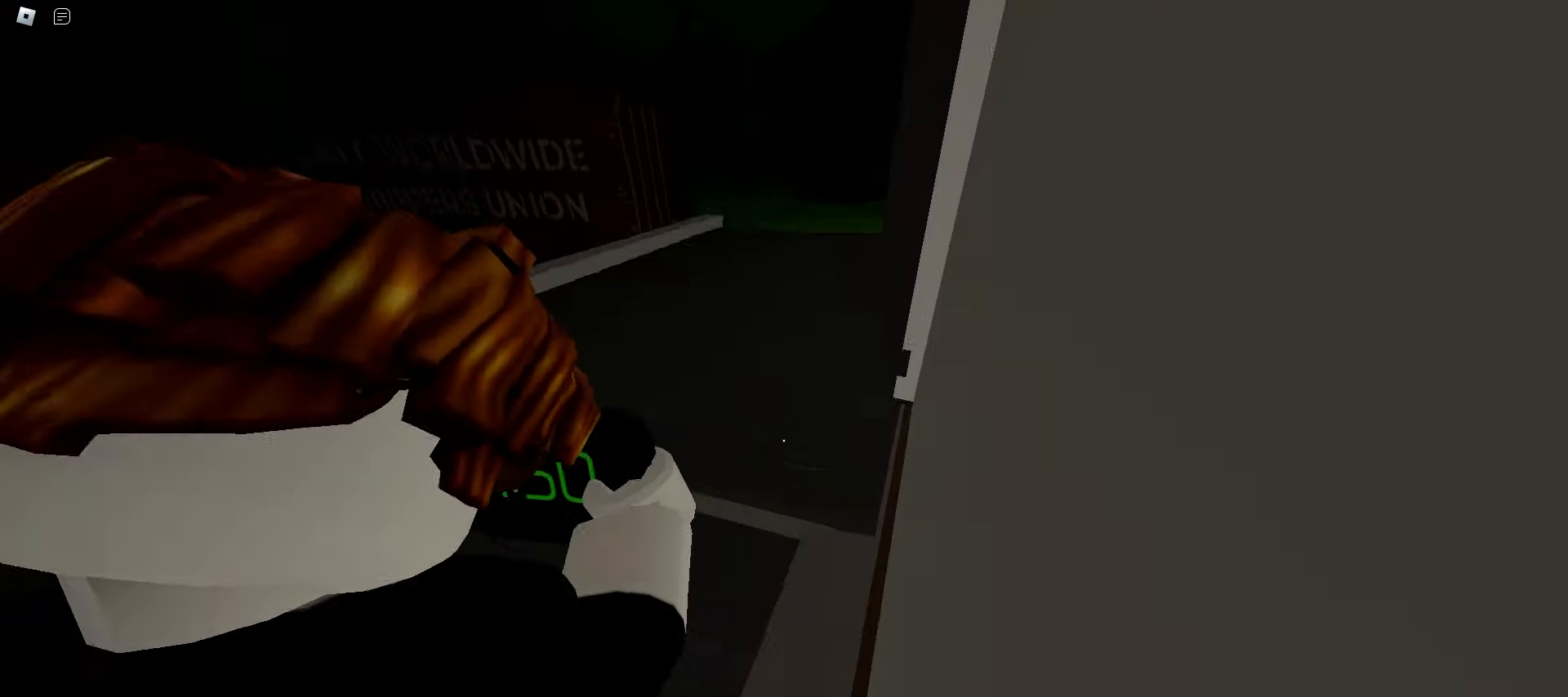
{"keys": ["d", "w"], "mouse": [], "events": []}
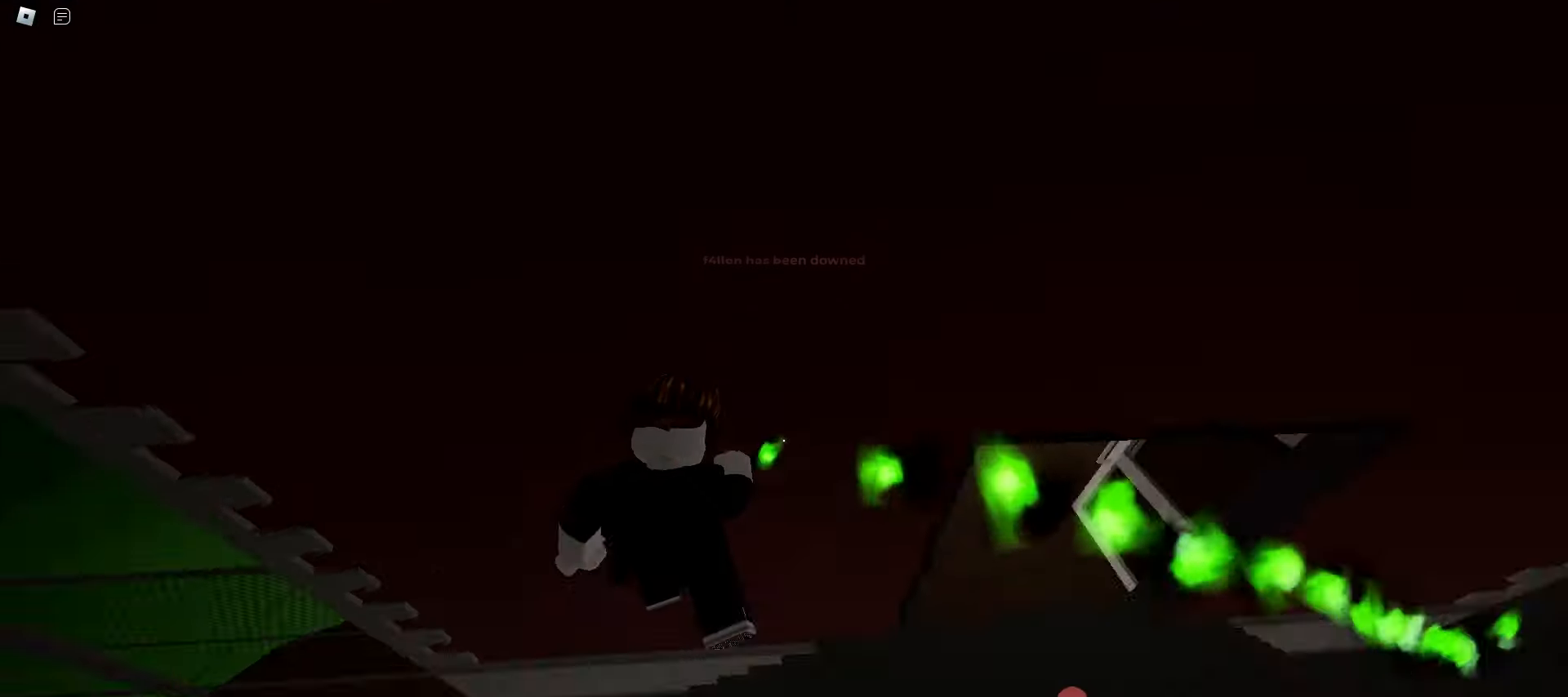
{"keys": ["w"], "mouse": [], "events": [[250, "d", "up"]]}
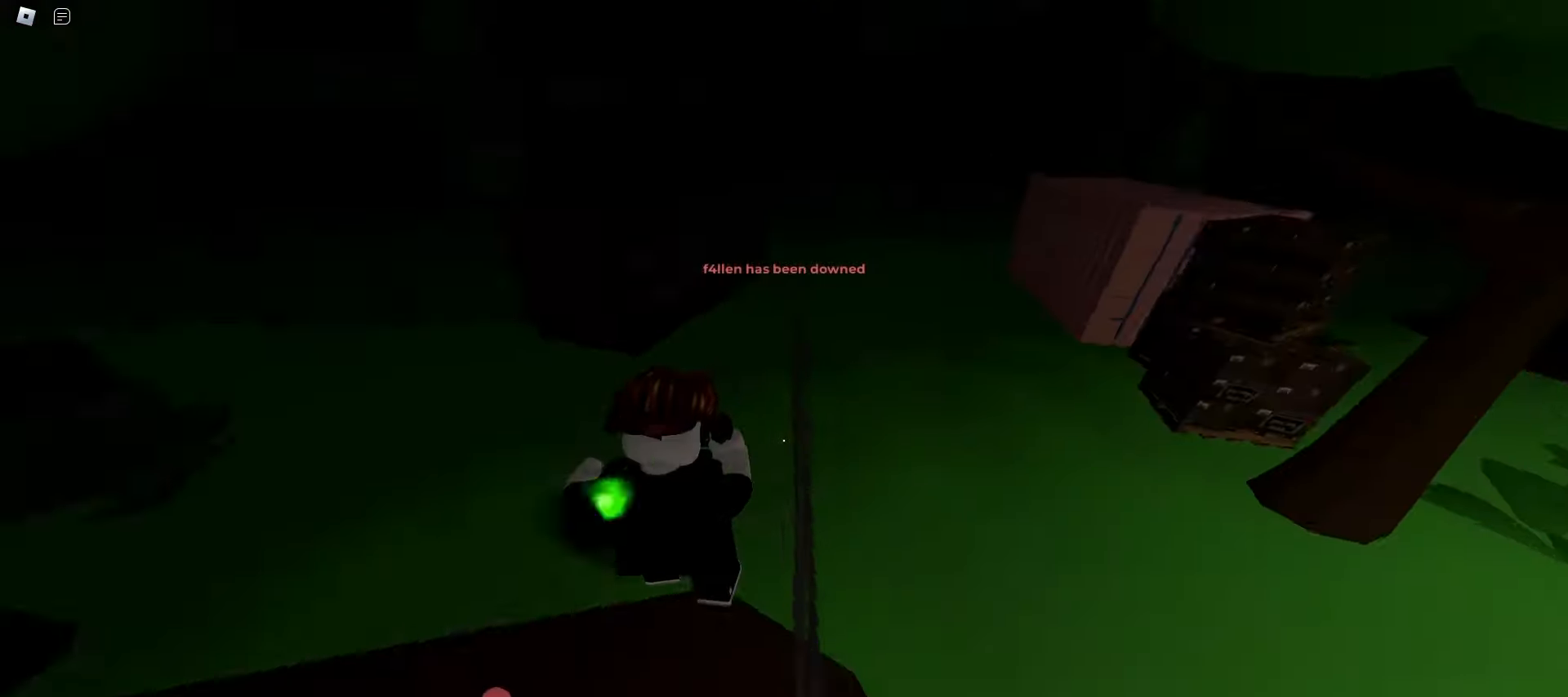
{"keys": ["w"], "mouse": [], "events": [[100, "a", "down"], [417, "a", "up"]]}
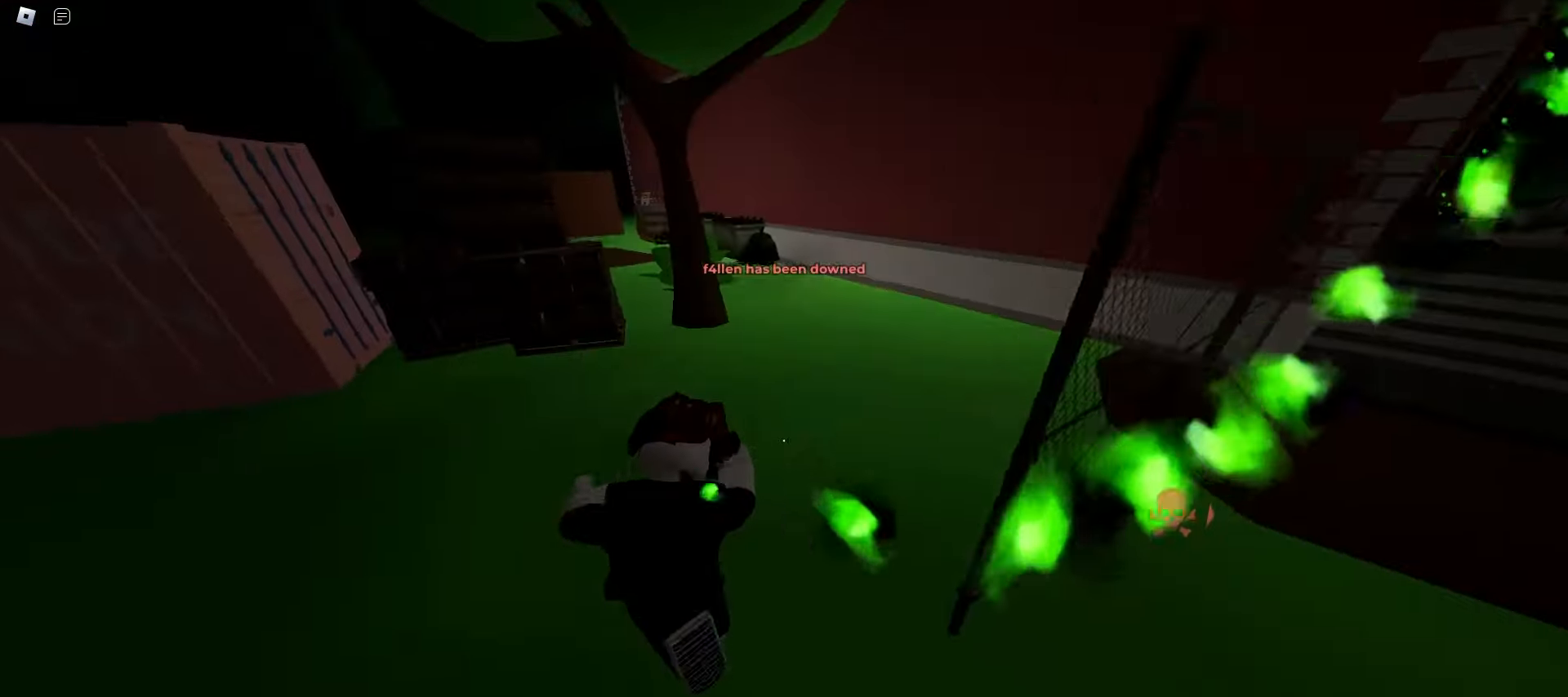
{"keys": ["a", "w"], "mouse": [], "events": [[50, "a", "down"], [167, "a", "up"], [183, "d", "down"], [383, "a", "down"], [383, "d", "up"]]}
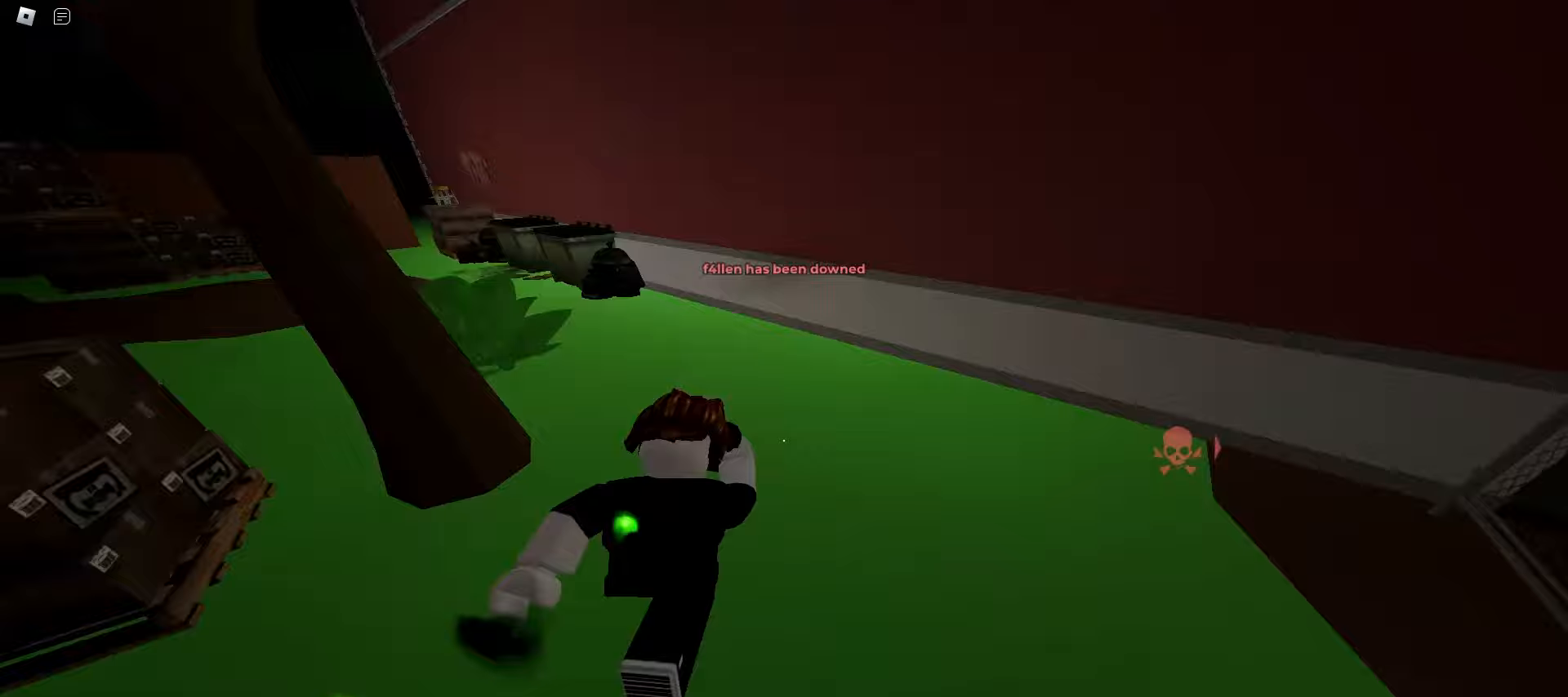
{"keys": ["a", "ctrl", "w"], "mouse": [], "events": [[33, "space", "down"], [250, "space", "up"], [267, "ctrl", "down"]]}
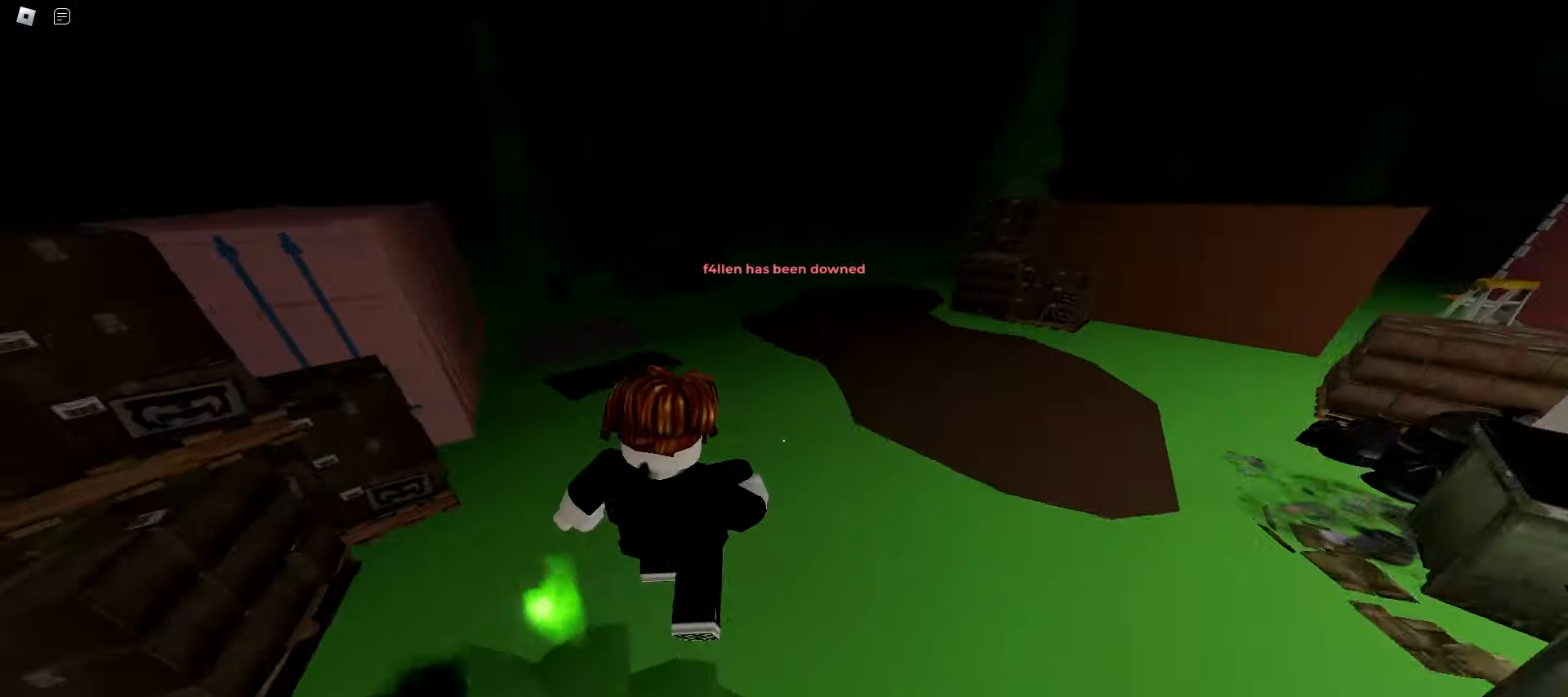
{"keys": ["d", "space", "w"], "mouse": [], "events": [[17, "ctrl", "up"], [83, "a", "up"], [83, "d", "down"], [433, "space", "down"]]}
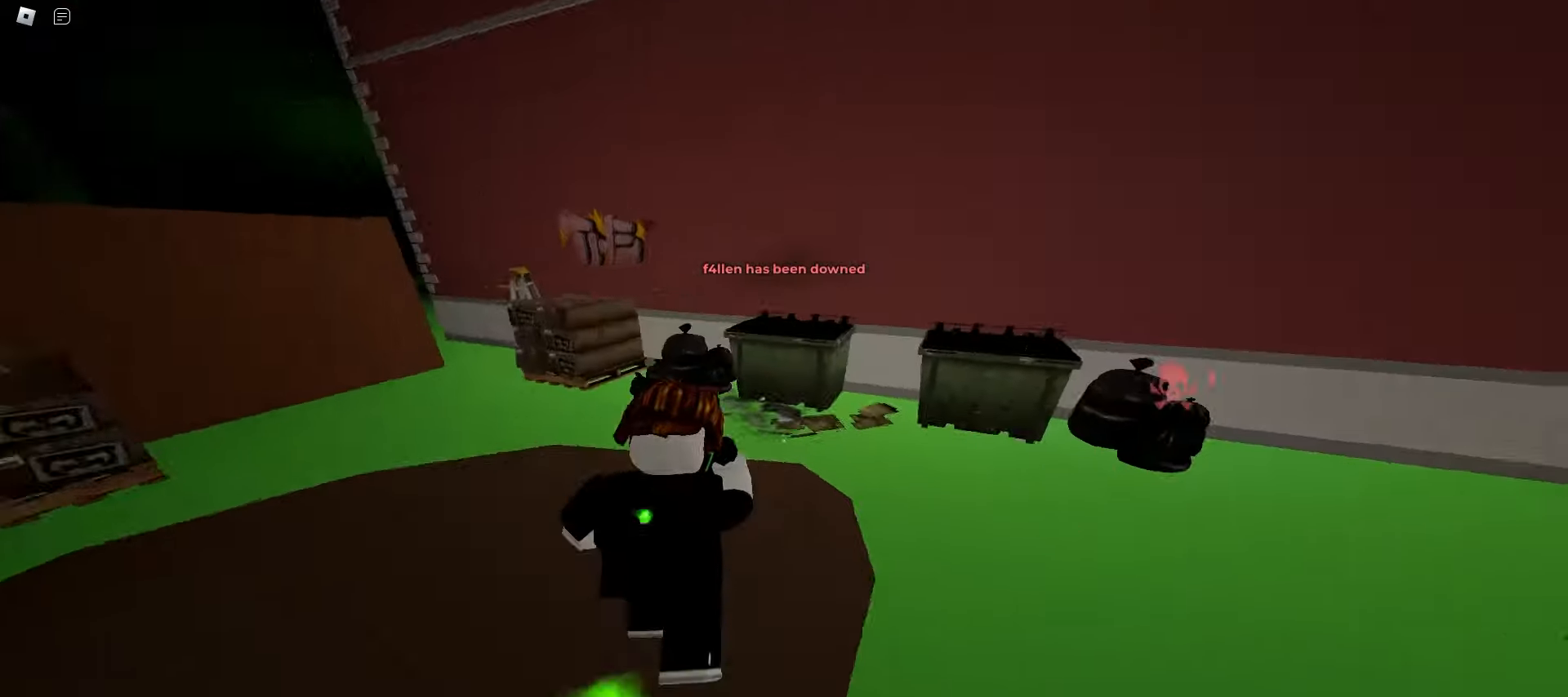
{"keys": ["a", "w"], "mouse": [], "events": [[133, "a", "down"], [133, "d", "up"], [133, "space", "up"], [317, "space", "down"], [483, "space", "up"]]}
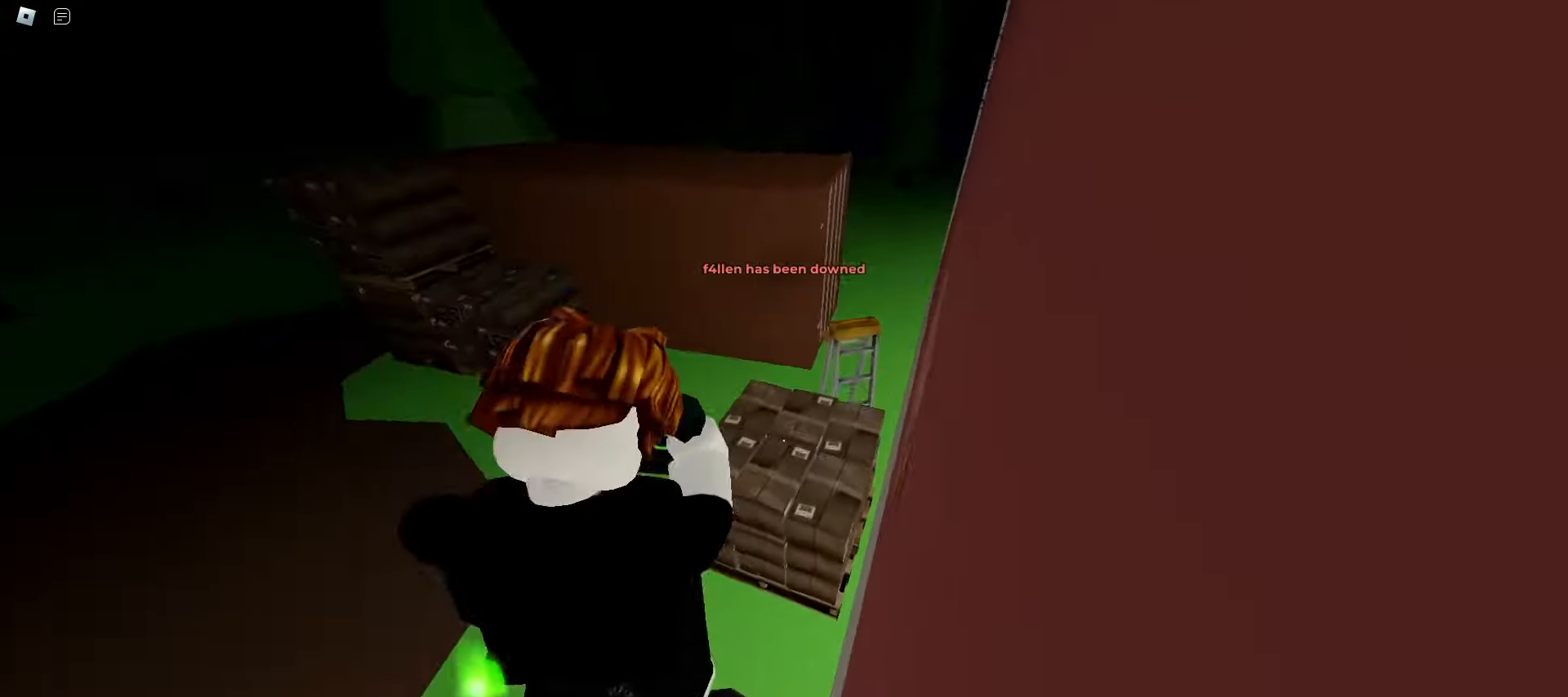
{"keys": ["d", "w"], "mouse": [], "events": [[17, "ctrl", "down"], [250, "ctrl", "up"], [300, "a", "up"], [317, "d", "down"]]}
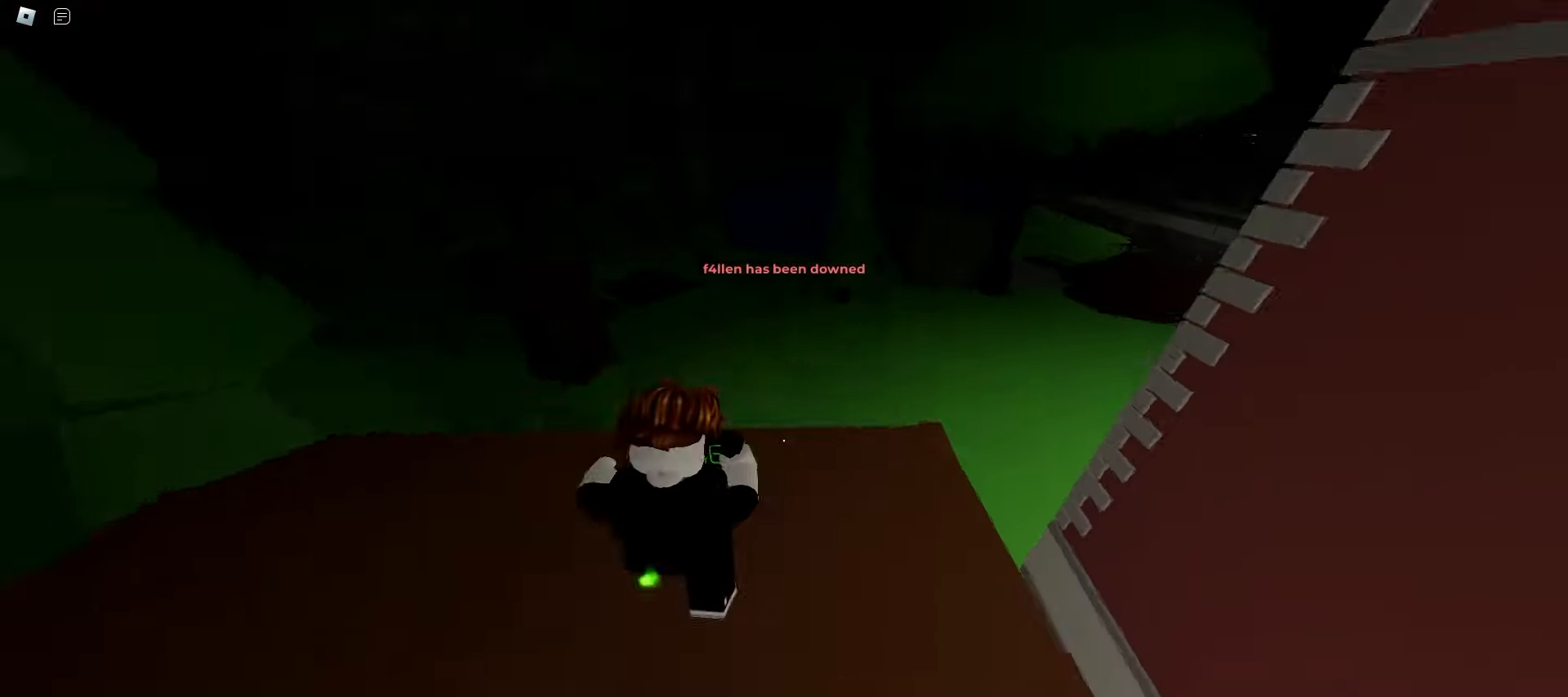
{"keys": ["d", "w"], "mouse": [], "events": [[33, "space", "down"], [233, "space", "up"]]}
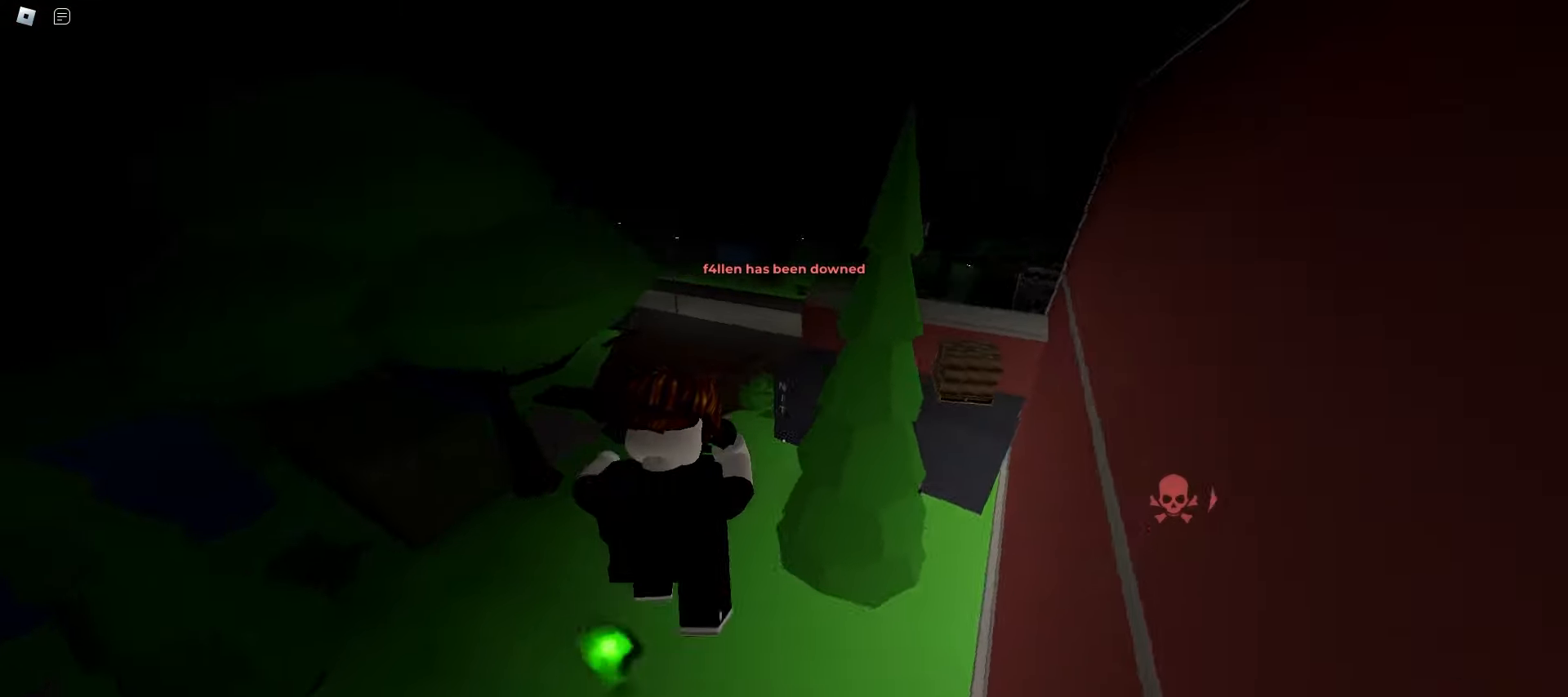
{"keys": ["a", "w"], "mouse": [], "events": [[433, "a", "down"], [433, "d", "up"]]}
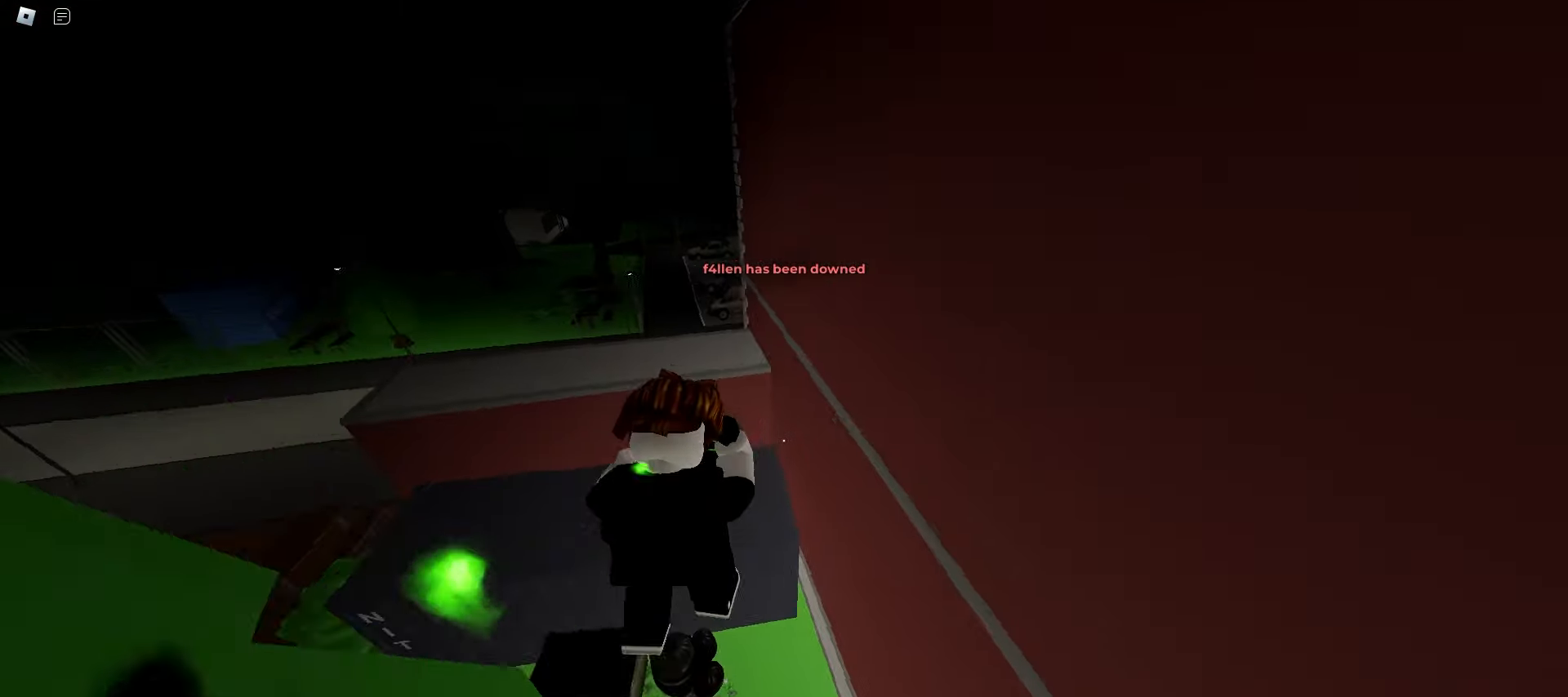
{"keys": ["d", "space", "w"], "mouse": [], "events": [[350, "a", "up"], [367, "d", "down"], [483, "space", "down"]]}
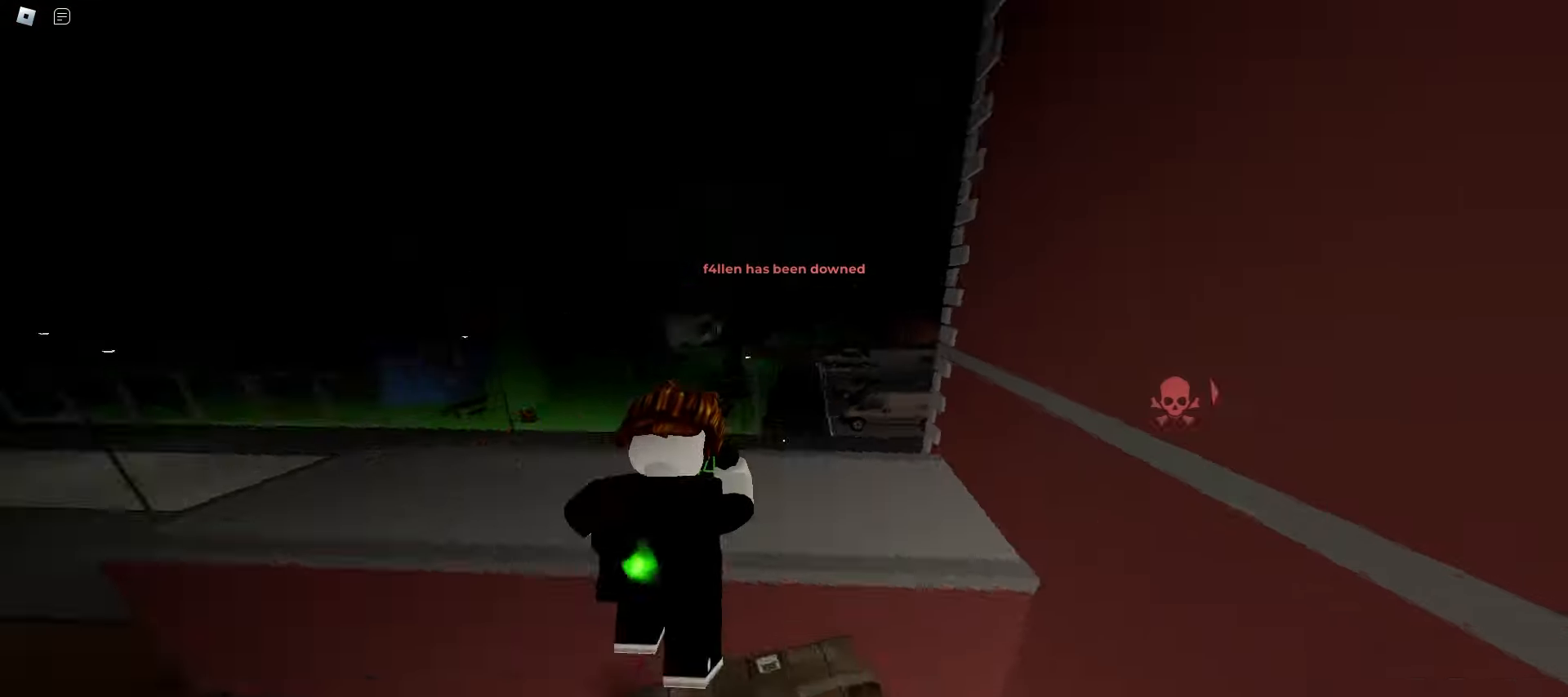
{"keys": ["d", "w"], "mouse": [], "events": [[133, "a", "down"], [133, "d", "up"], [167, "space", "up"], [383, "a", "up"], [400, "d", "down"]]}
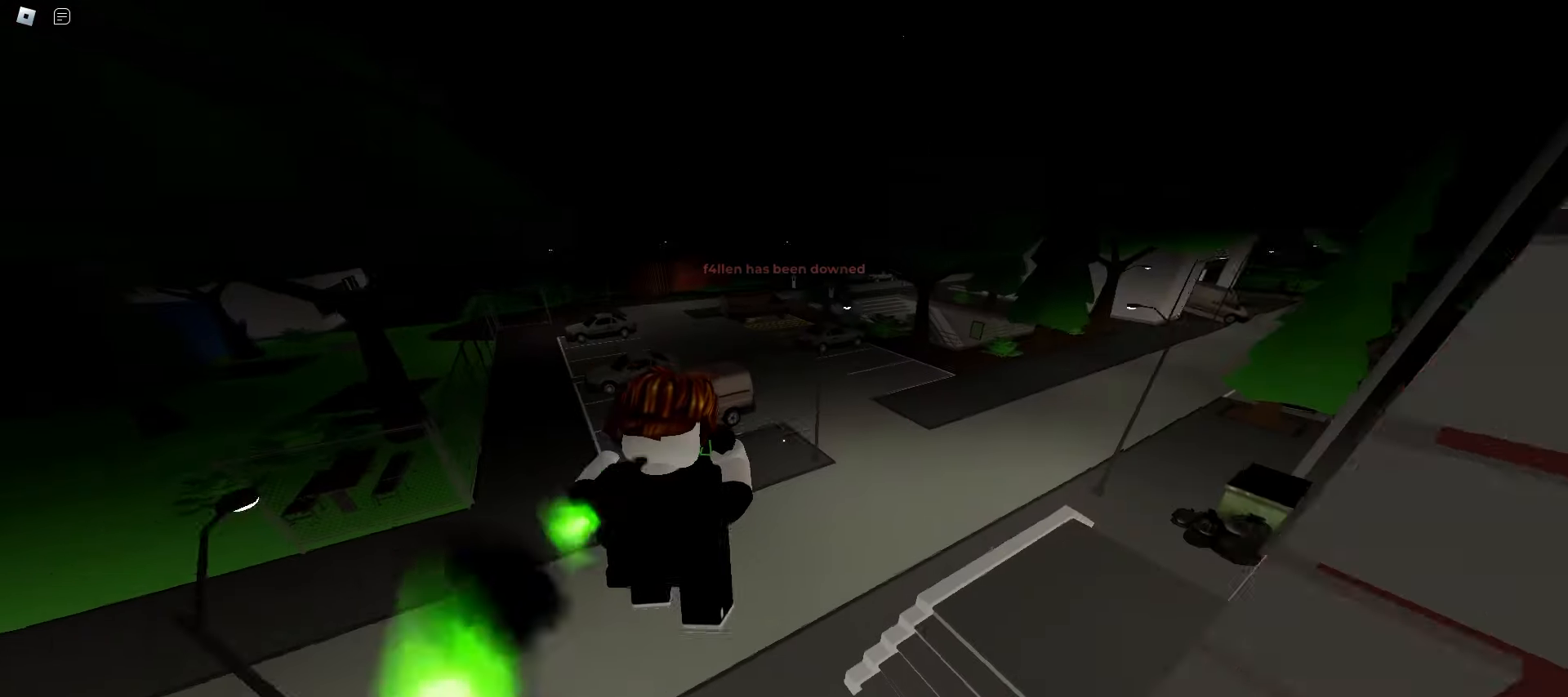
{"keys": ["a", "w"], "mouse": [], "events": [[467, "a", "down"], [467, "d", "up"]]}
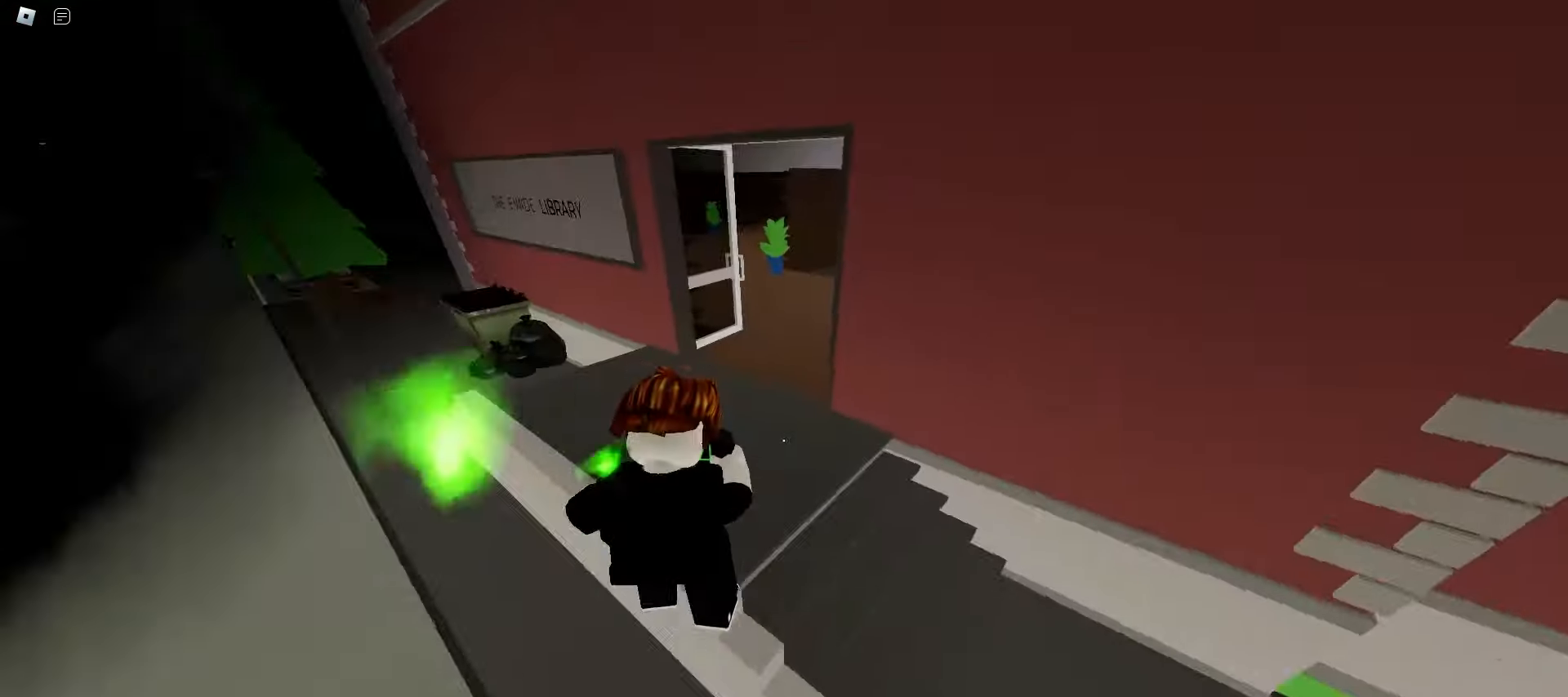
{"keys": ["a", "ctrl", "w"], "mouse": [], "events": [[117, "space", "down"], [317, "space", "up"], [433, "ctrl", "down"]]}
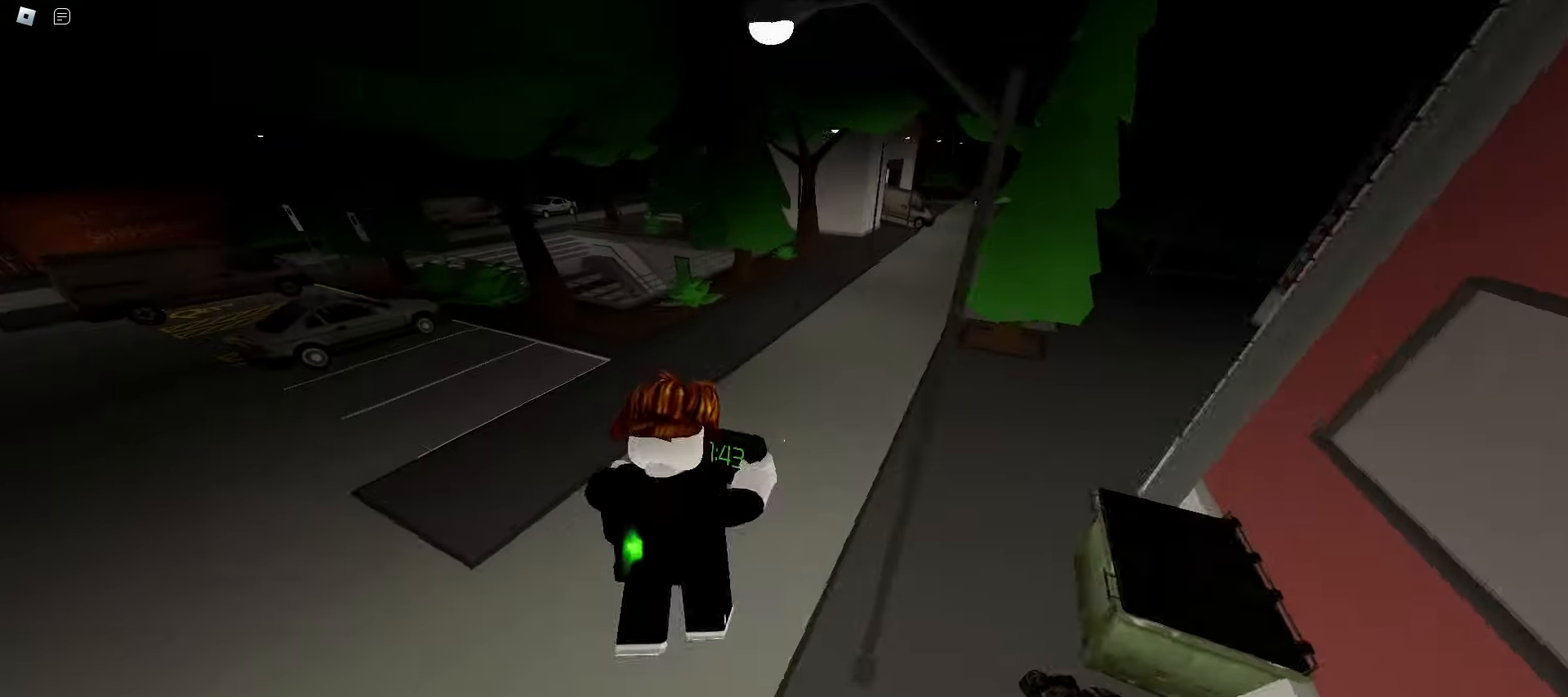
{"keys": ["d", "w"], "mouse": [], "events": [[150, "ctrl", "up"], [383, "a", "up"], [400, "d", "down"]]}
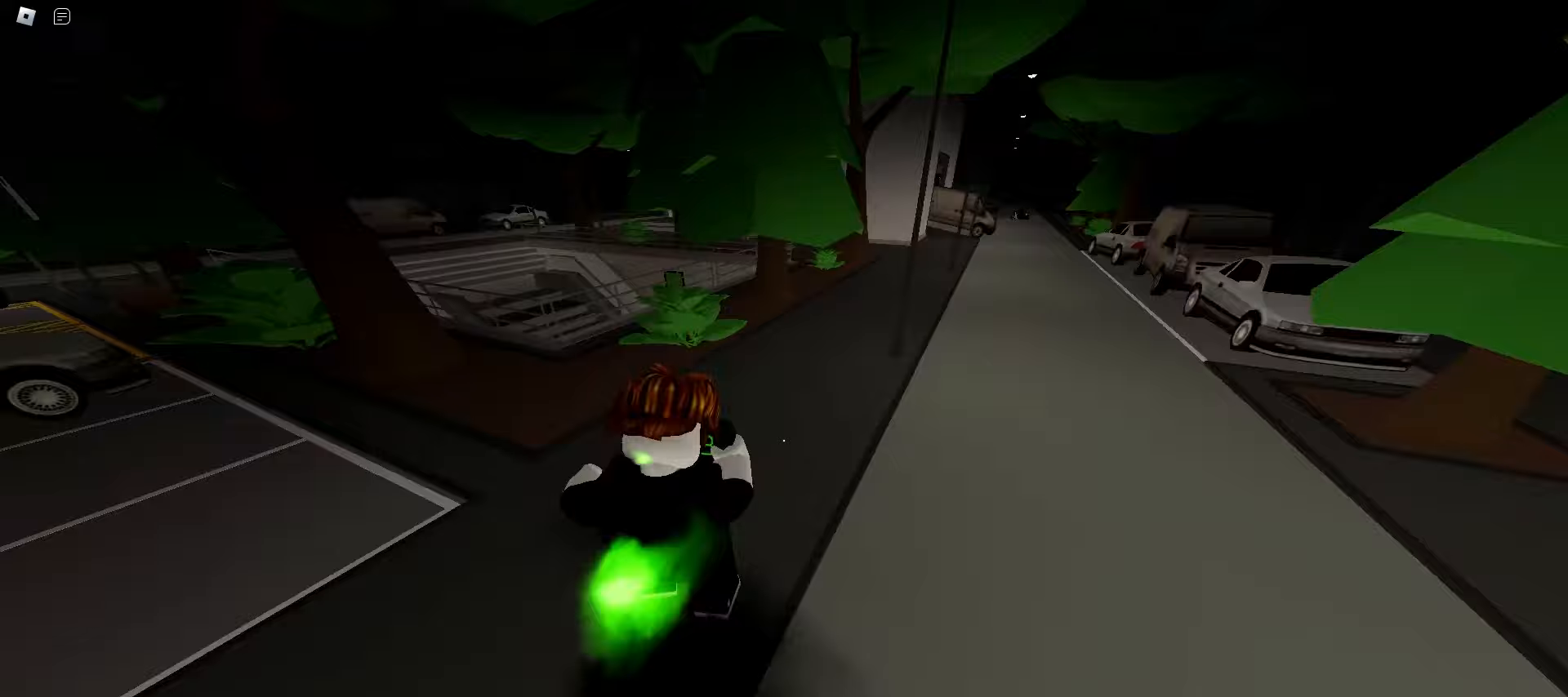
{"keys": ["a", "w"], "mouse": [], "events": [[83, "space", "down"], [217, "d", "up"], [233, "a", "down"], [250, "space", "up"]]}
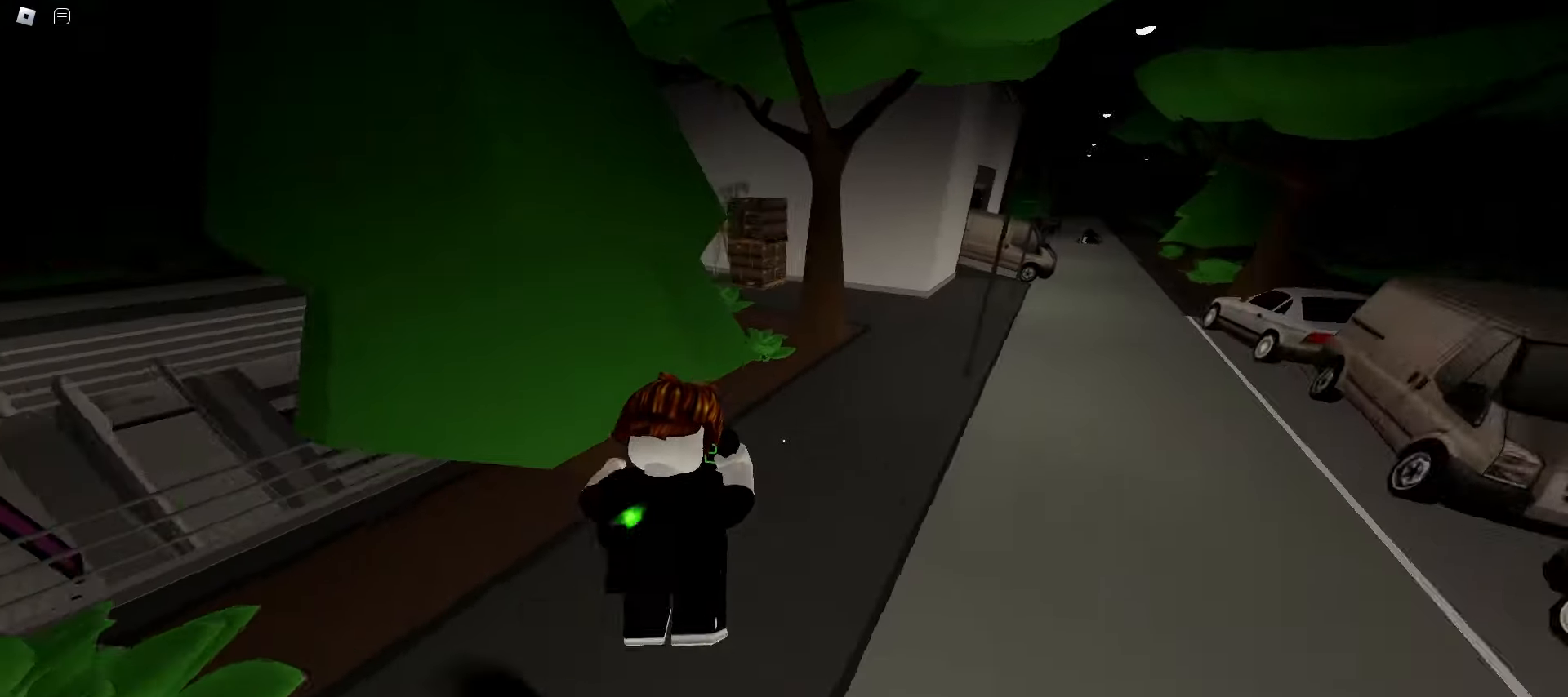
{"keys": ["d", "space", "w"], "mouse": [], "events": [[67, "a", "up"], [67, "d", "down"], [350, "space", "down"]]}
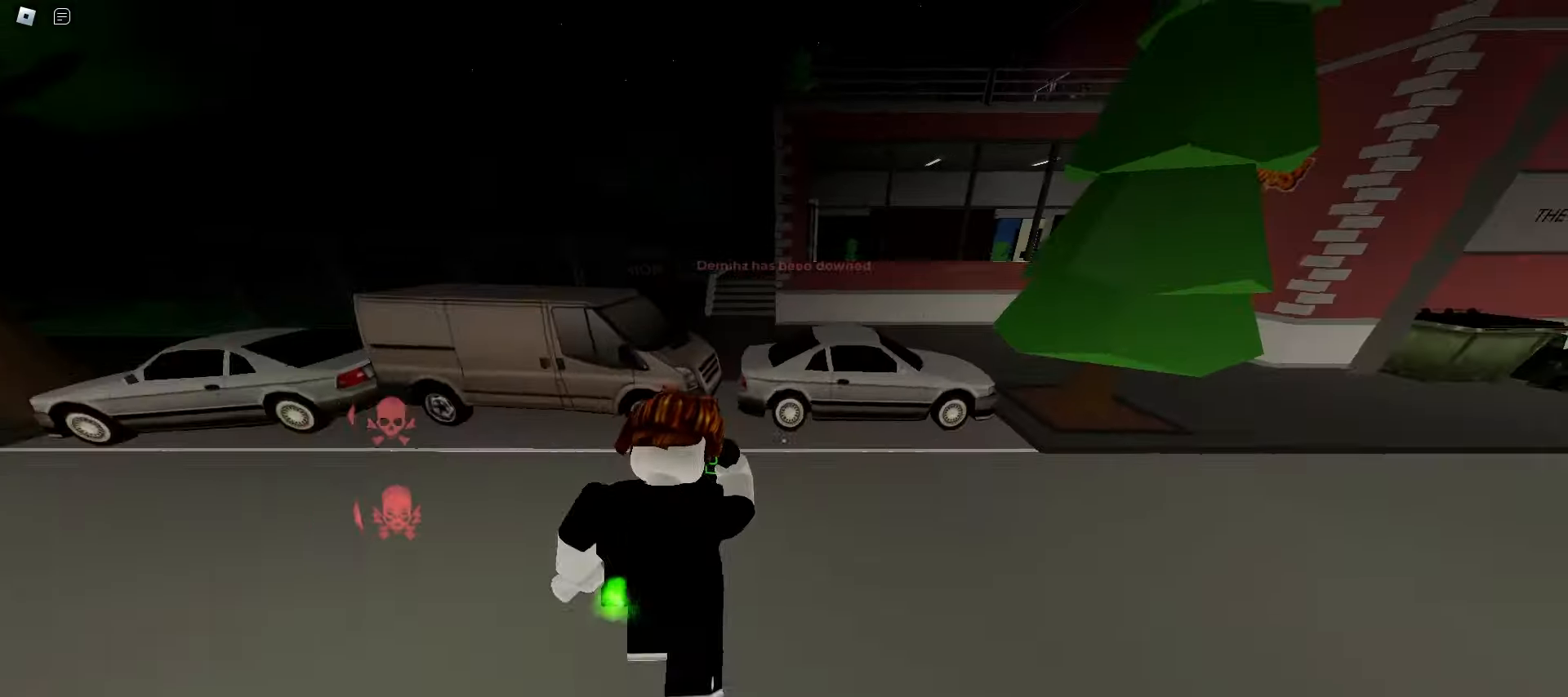
{"keys": ["a", "ctrl", "space", "w"], "mouse": [], "events": [[17, "space", "up"], [83, "d", "up"], [100, "a", "down"], [383, "space", "down"], [483, "ctrl", "down"]]}
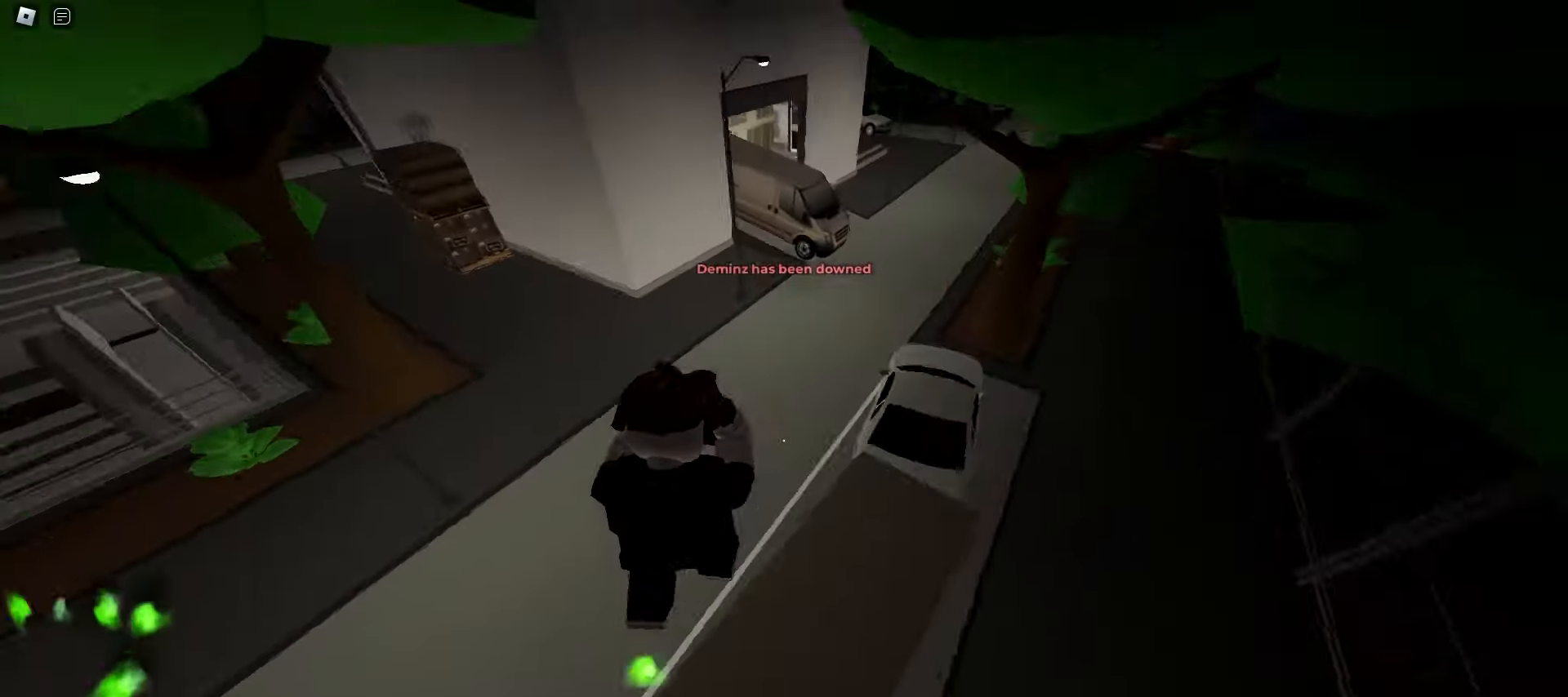
{"keys": ["d", "w"], "mouse": [], "events": [[50, "space", "up"], [217, "a", "up"], [233, "ctrl", "up"], [233, "d", "down"]]}
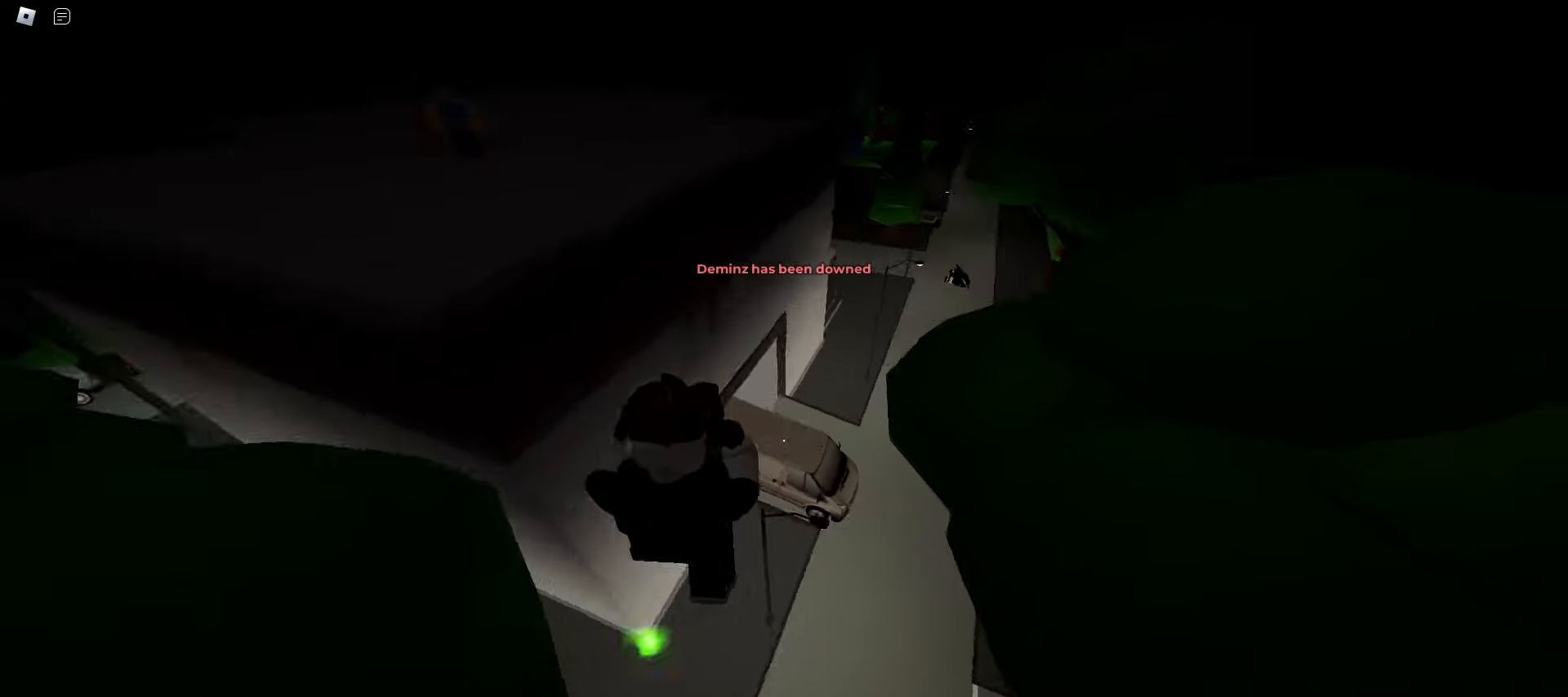
{"keys": ["d", "w"], "mouse": [], "events": []}